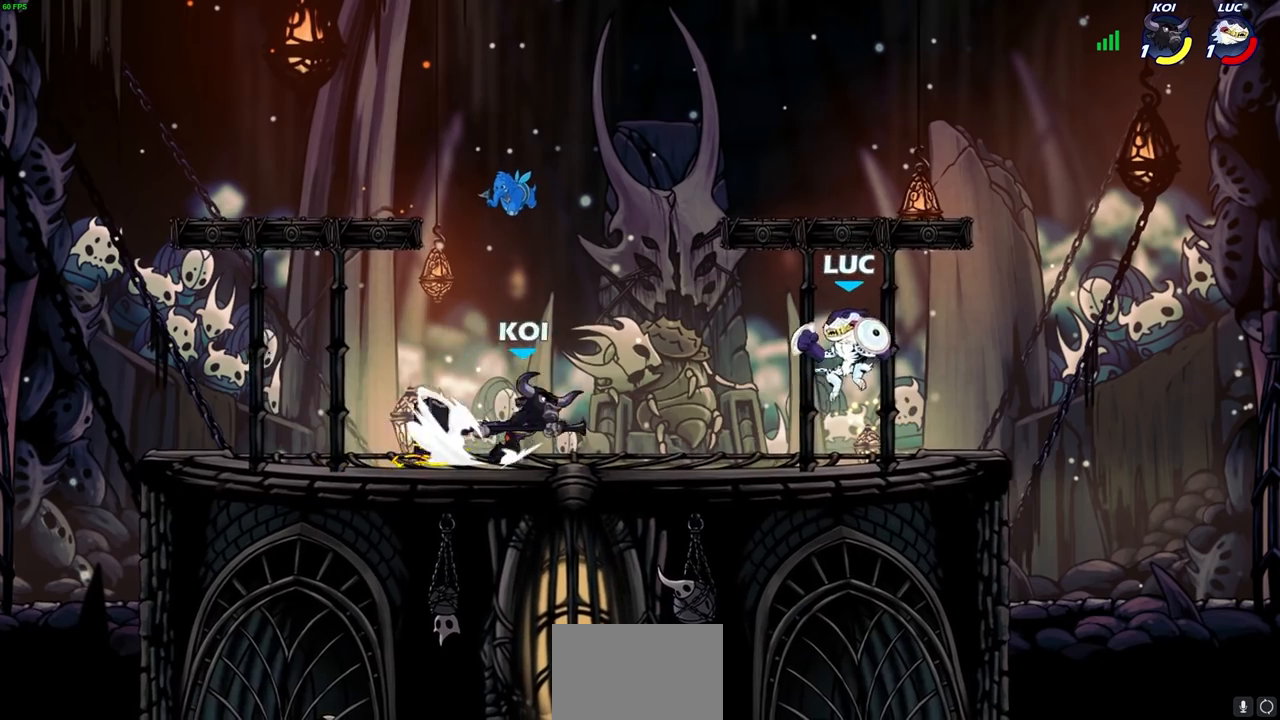
Gameplay with a controller (PlayStation layout); each line is a JSON object with the inputs held at the frame after it. "events" lists button and stick changes between this image and that frame as [ms after this image, input, new state], when the widget could be followed in between.
{"buttons": [], "left_stick": "left", "right_stick": "center", "events": [[17, "left_stick", "down-left"], [100, "R2", "down"], [133, "SQUARE", "down"], [233, "SQUARE", "up"], [250, "R2", "up"], [267, "left_stick", "center"], [450, "left_stick", "left"]]}
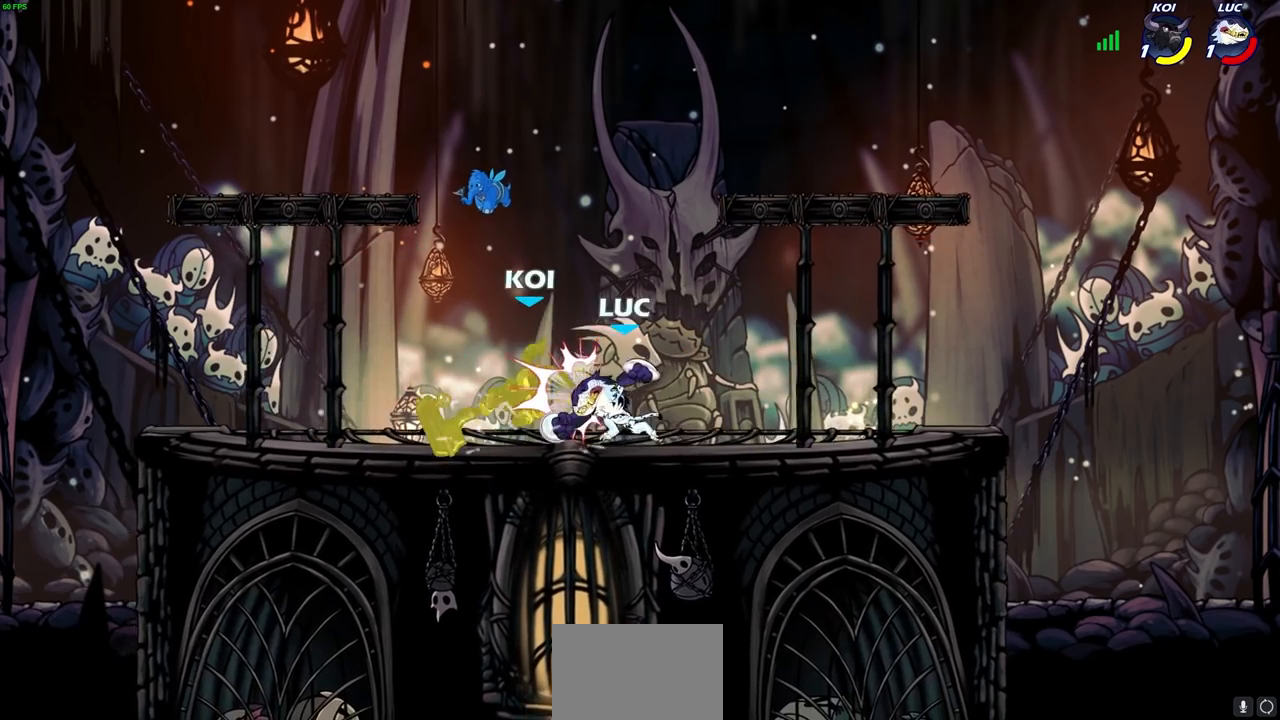
{"buttons": [], "left_stick": "center", "right_stick": "center", "events": [[50, "R2", "down"], [67, "CIRCLE", "down"], [100, "left_stick", "center"], [133, "R2", "up"], [150, "CIRCLE", "up"]]}
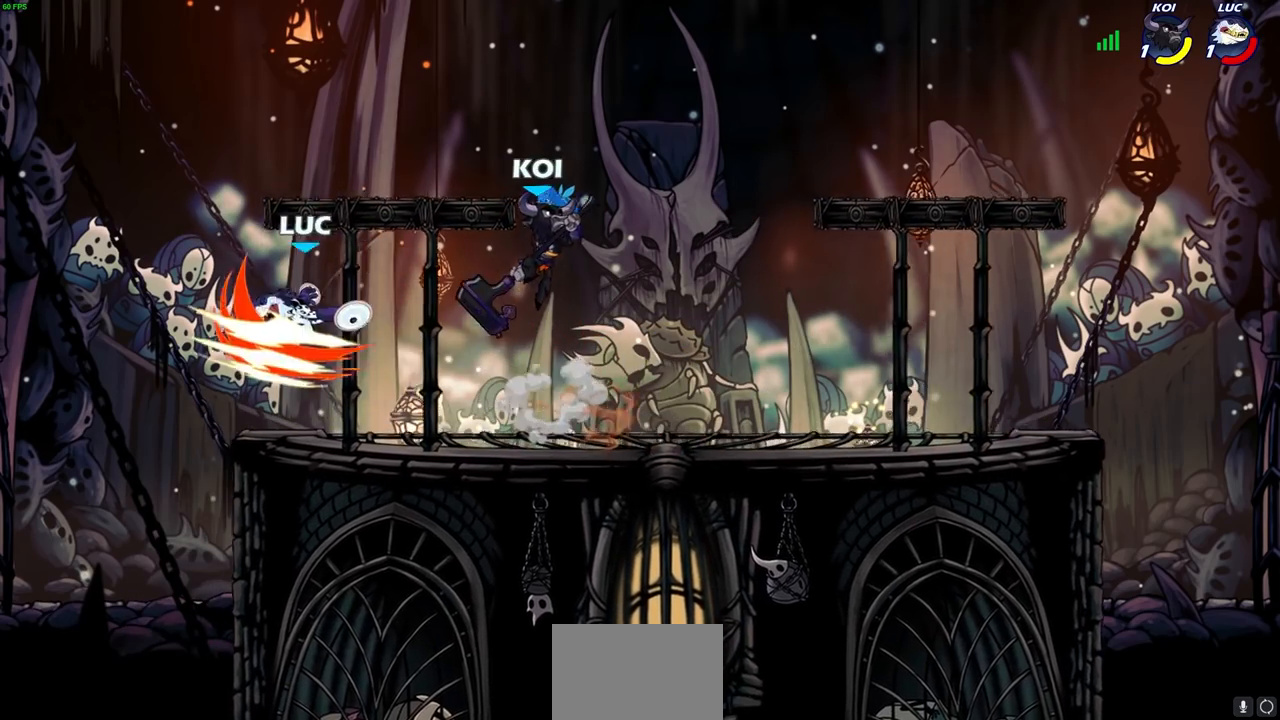
{"buttons": [], "left_stick": "down-left", "right_stick": "center", "events": [[283, "left_stick", "left"], [367, "left_stick", "down-left"]]}
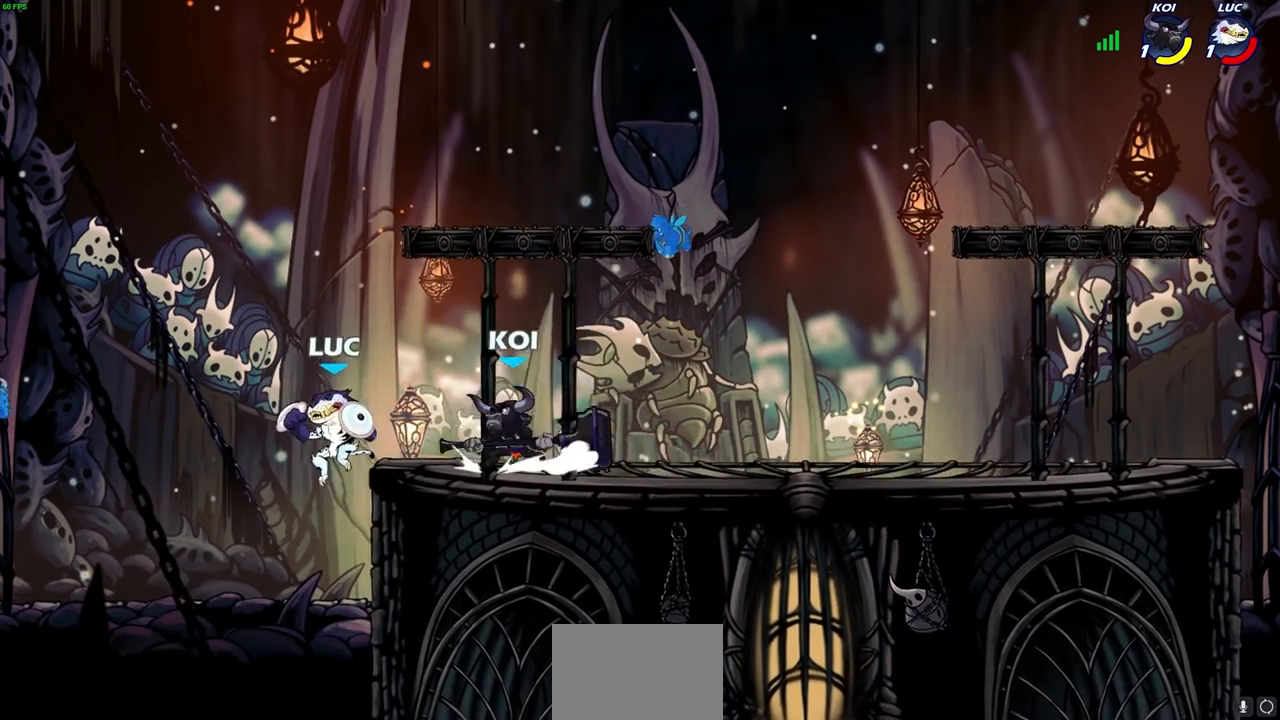
{"buttons": [], "left_stick": "left", "right_stick": "center", "events": [[117, "left_stick", "down-right"], [250, "CROSS", "down"], [250, "left_stick", "up-right"], [300, "left_stick", "up-left"], [317, "CIRCLE", "down"], [317, "CROSS", "up"], [367, "left_stick", "left"], [383, "CIRCLE", "up"]]}
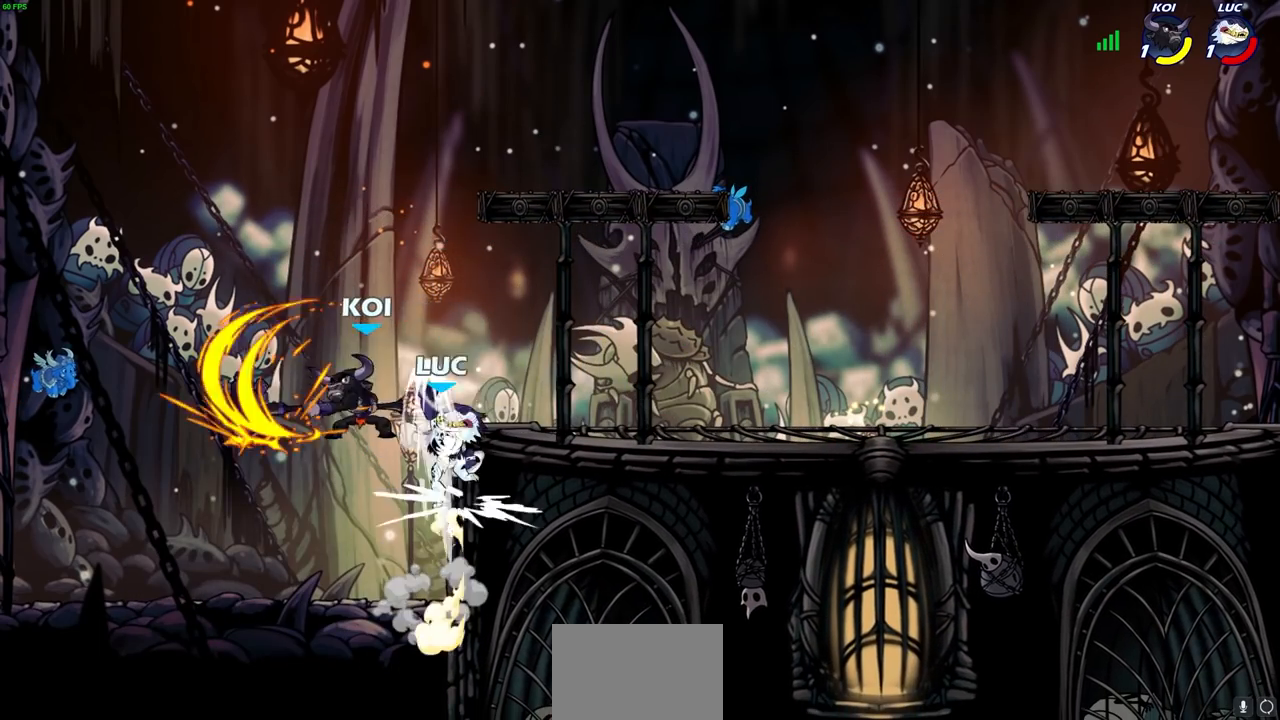
{"buttons": [], "left_stick": "right", "right_stick": "center", "events": [[67, "left_stick", "center"], [300, "left_stick", "right"]]}
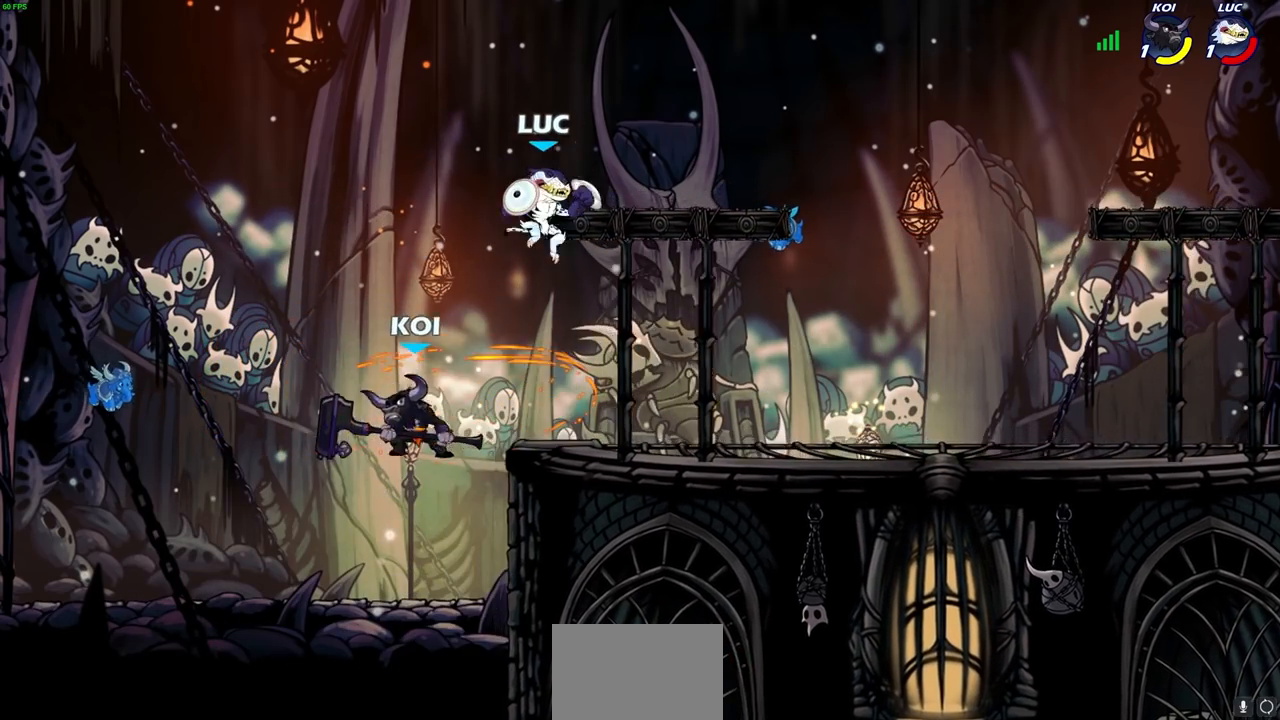
{"buttons": [], "left_stick": "down-left", "right_stick": "center", "events": [[33, "left_stick", "down-left"], [217, "left_stick", "right"], [483, "left_stick", "down-left"]]}
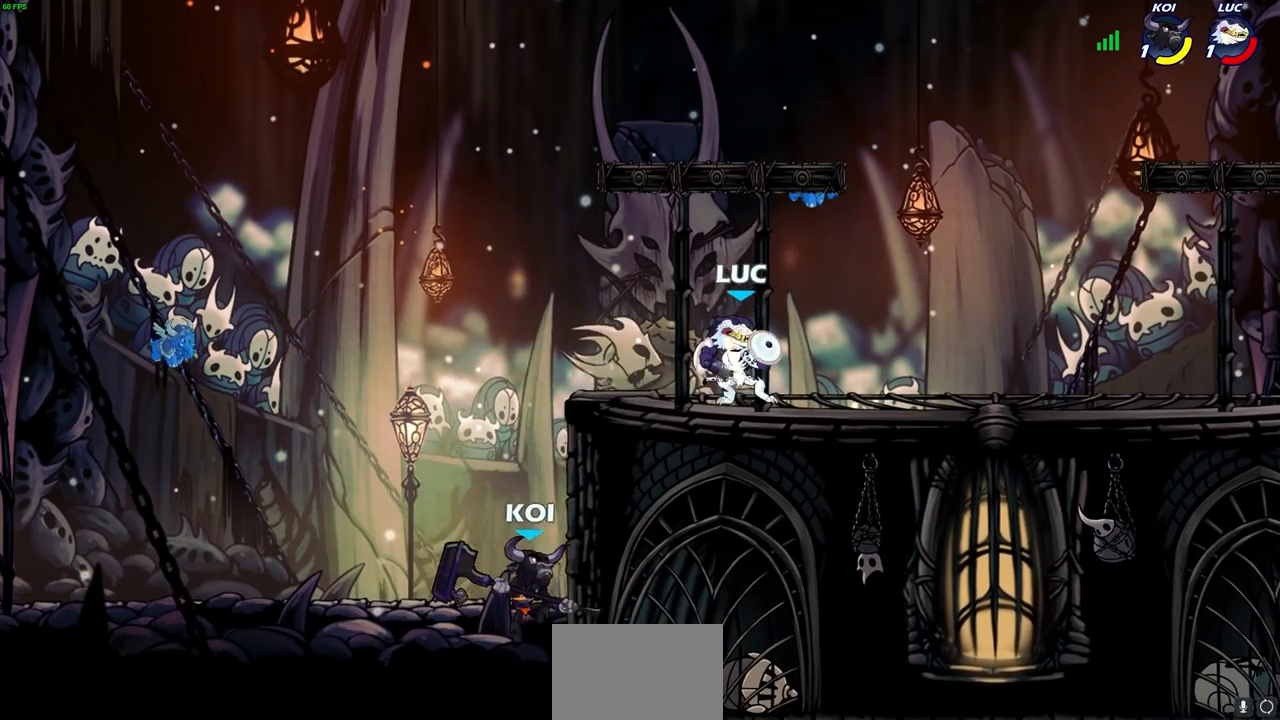
{"buttons": [], "left_stick": "center", "right_stick": "center", "events": [[67, "SQUARE", "down"], [167, "SQUARE", "up"], [250, "left_stick", "center"]]}
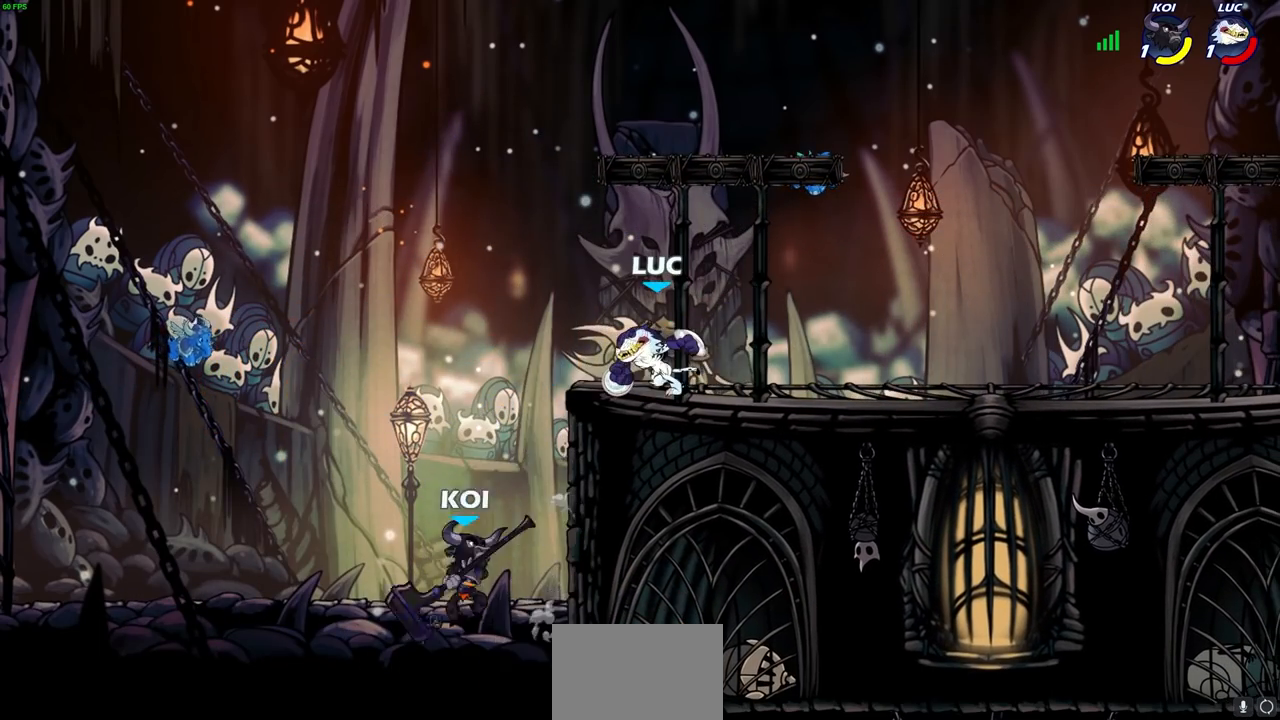
{"buttons": [], "left_stick": "down-left", "right_stick": "center", "events": [[67, "left_stick", "right"], [350, "left_stick", "down-left"], [417, "SQUARE", "down"], [500, "SQUARE", "up"]]}
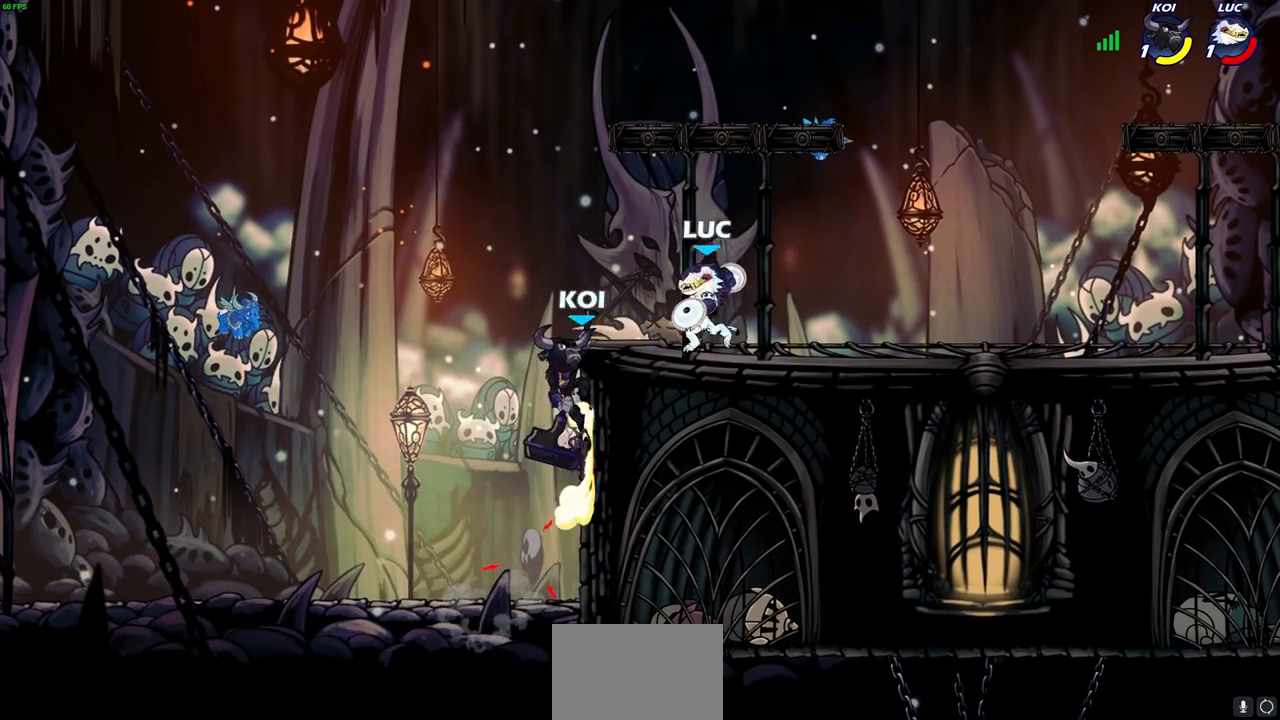
{"buttons": [], "left_stick": "center", "right_stick": "center", "events": [[33, "left_stick", "center"], [267, "left_stick", "left"], [300, "R2", "down"], [367, "SQUARE", "down"], [383, "left_stick", "center"], [400, "R2", "up"], [400, "SQUARE", "up"]]}
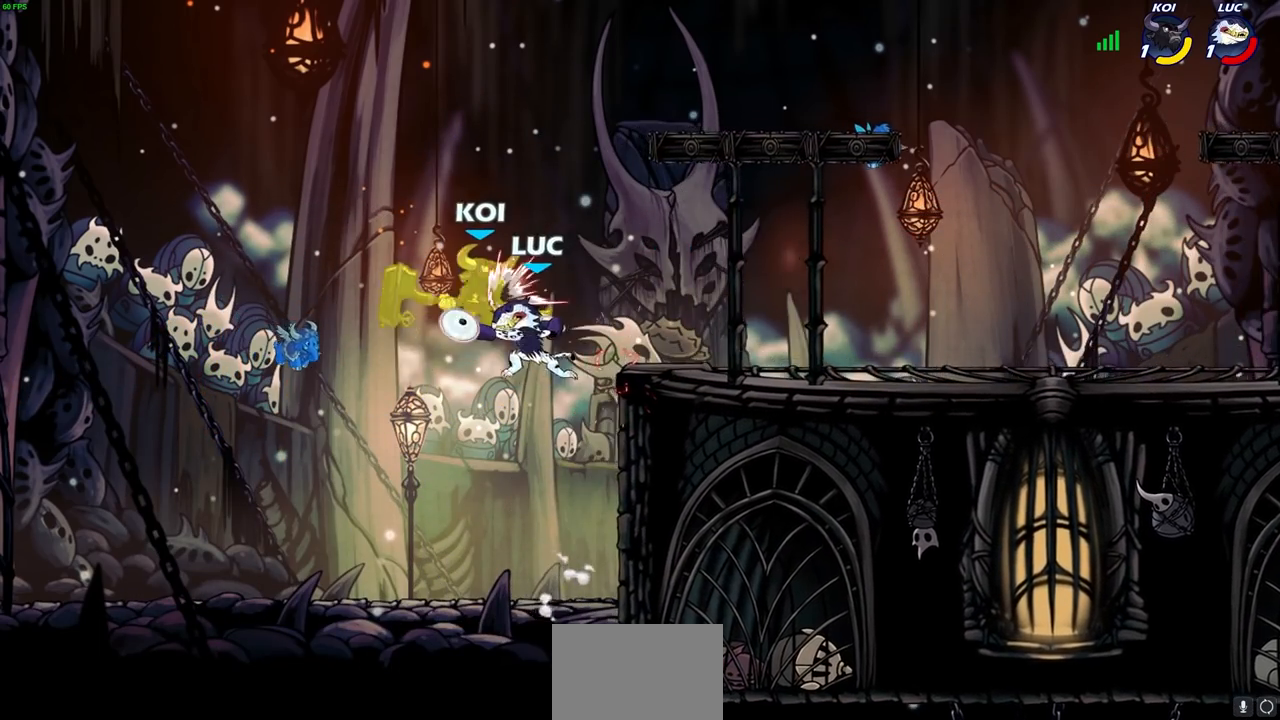
{"buttons": [], "left_stick": "center", "right_stick": "center", "events": []}
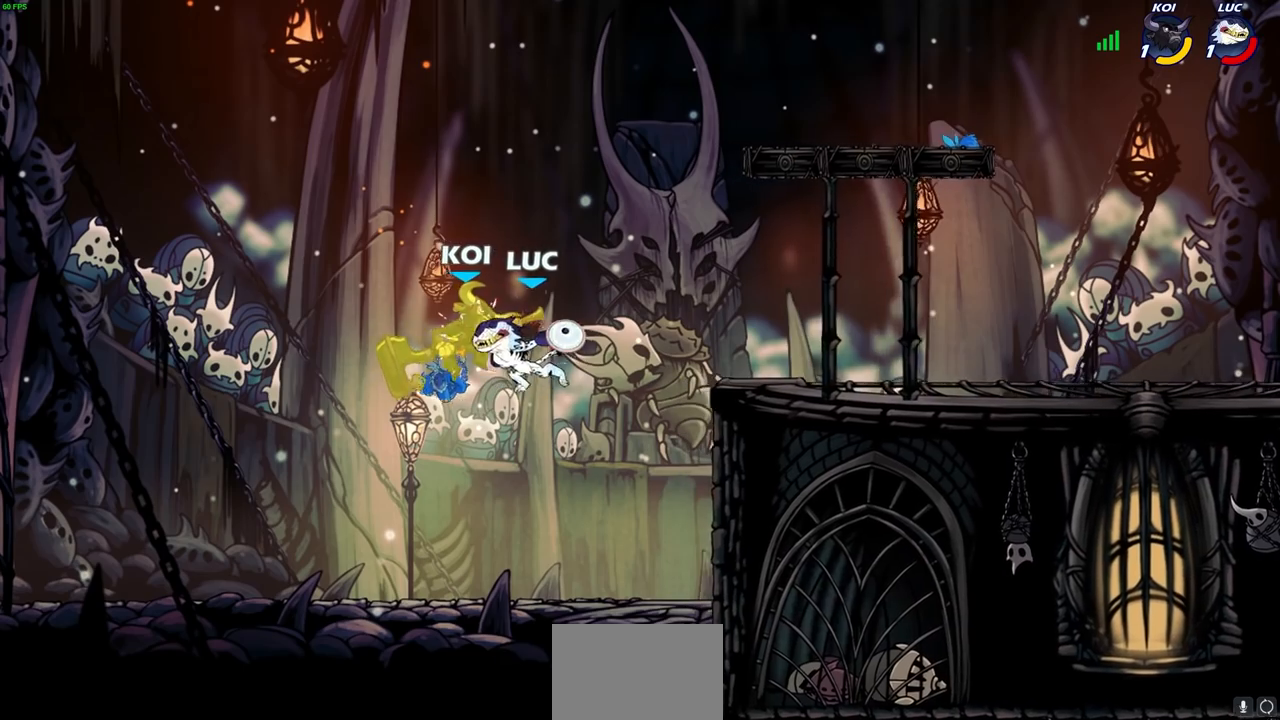
{"buttons": ["R1"], "left_stick": "down-left", "right_stick": "center", "events": [[33, "left_stick", "right"], [300, "CROSS", "down"], [350, "left_stick", "up-left"], [383, "CROSS", "up"], [483, "R1", "down"], [483, "left_stick", "down-left"]]}
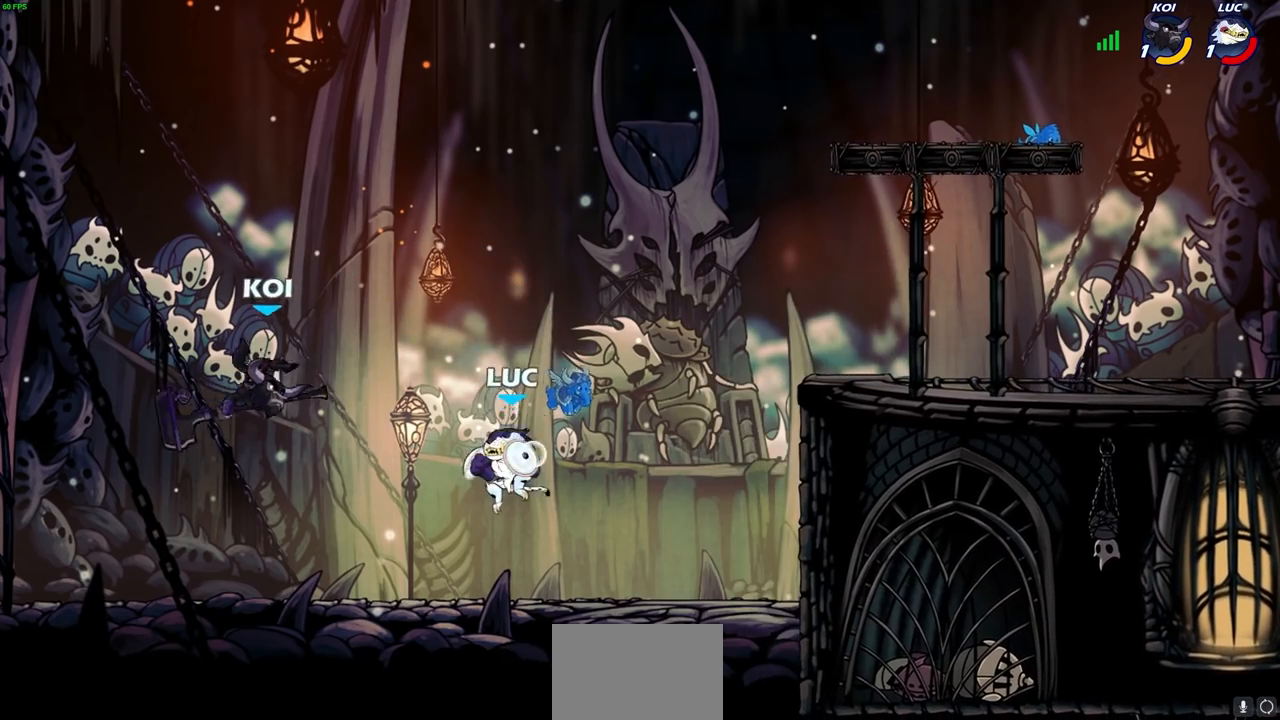
{"buttons": [], "left_stick": "up-right", "right_stick": "center", "events": [[33, "R1", "up"], [100, "left_stick", "center"], [367, "left_stick", "right"], [433, "left_stick", "center"], [500, "left_stick", "up-right"]]}
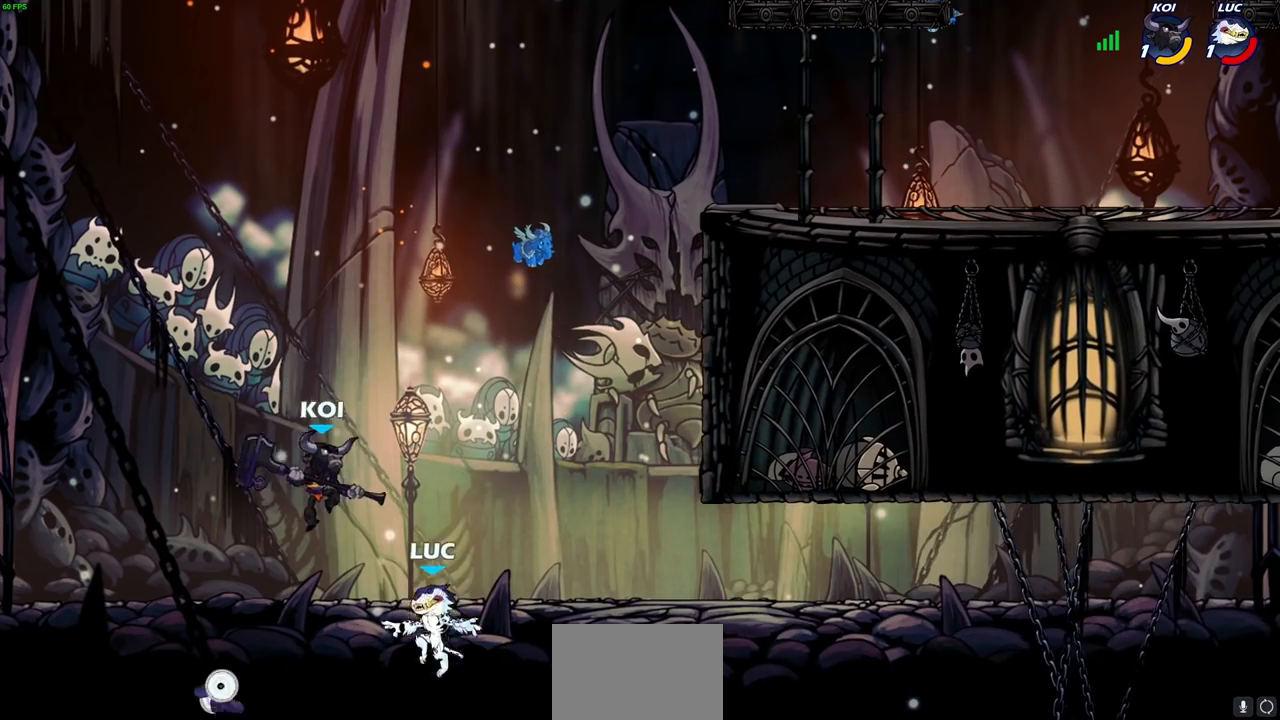
{"buttons": [], "left_stick": "up-right", "right_stick": "center", "events": [[17, "CROSS", "down"], [33, "left_stick", "up-left"], [67, "CIRCLE", "down"], [67, "CROSS", "up"], [117, "CIRCLE", "up"], [283, "left_stick", "up-right"]]}
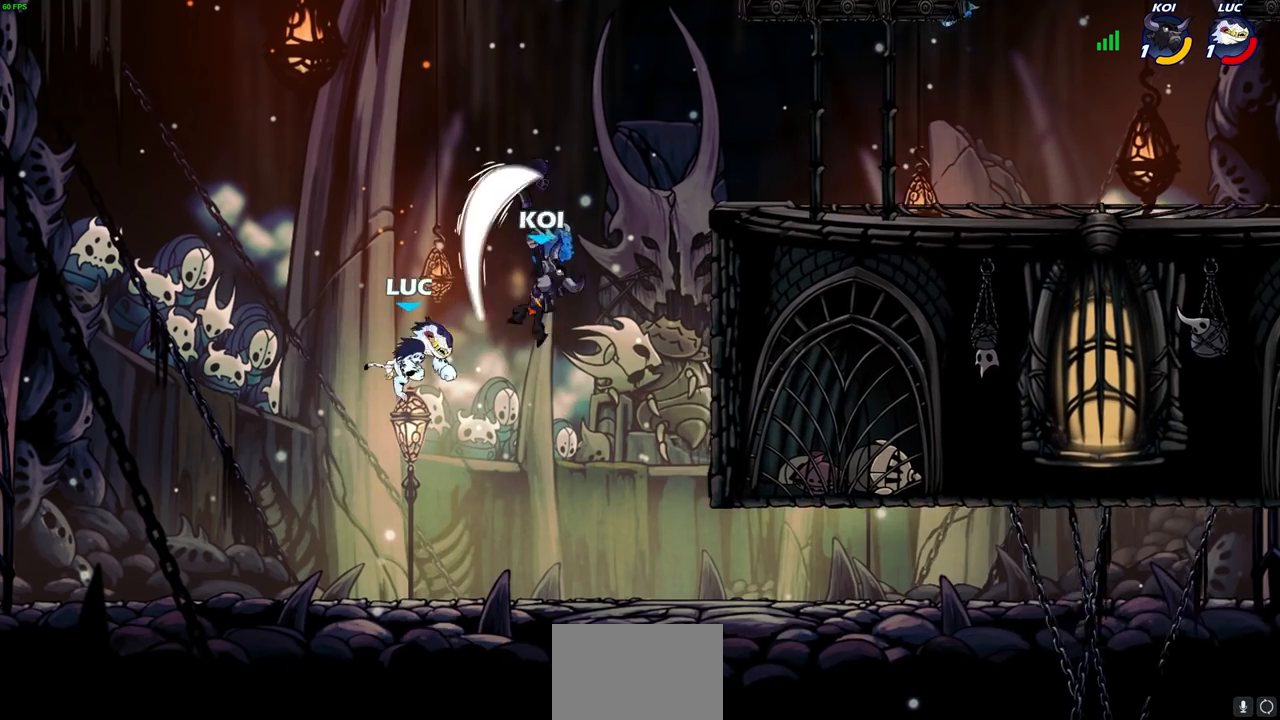
{"buttons": [], "left_stick": "up-right", "right_stick": "center", "events": []}
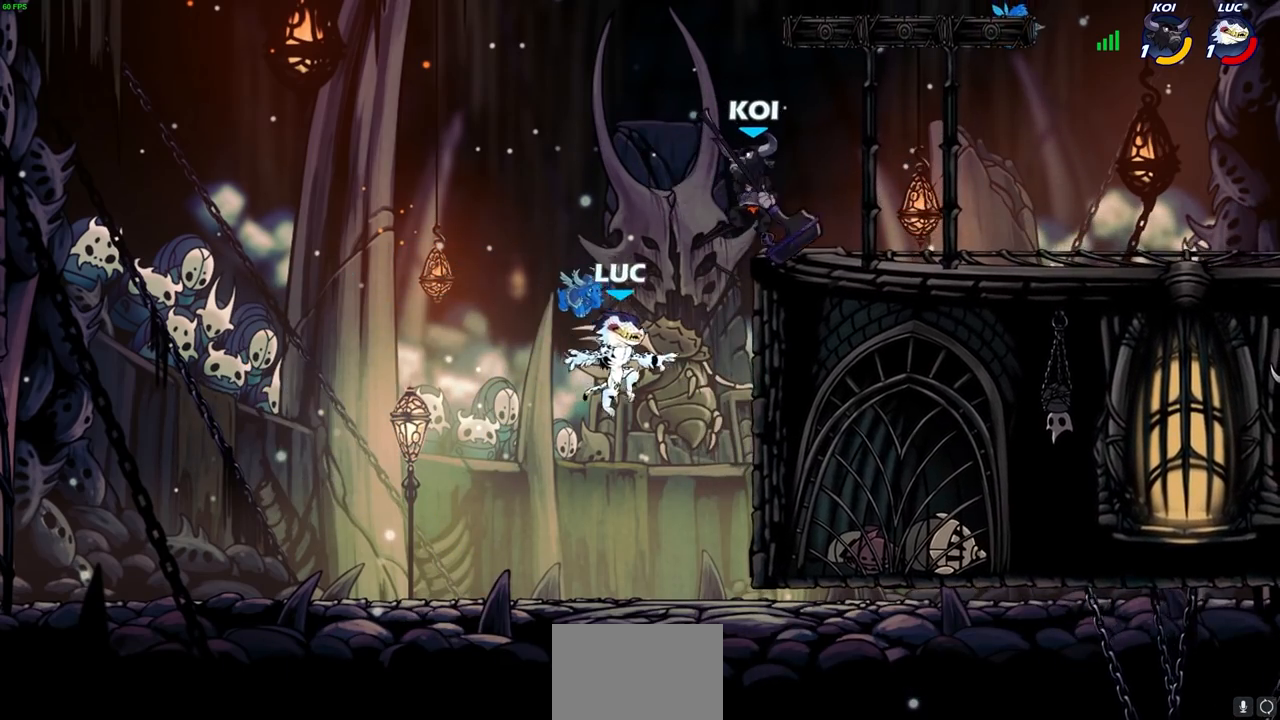
{"buttons": [], "left_stick": "up-left", "right_stick": "center", "events": [[300, "left_stick", "up-left"], [383, "CROSS", "down"], [483, "CROSS", "up"]]}
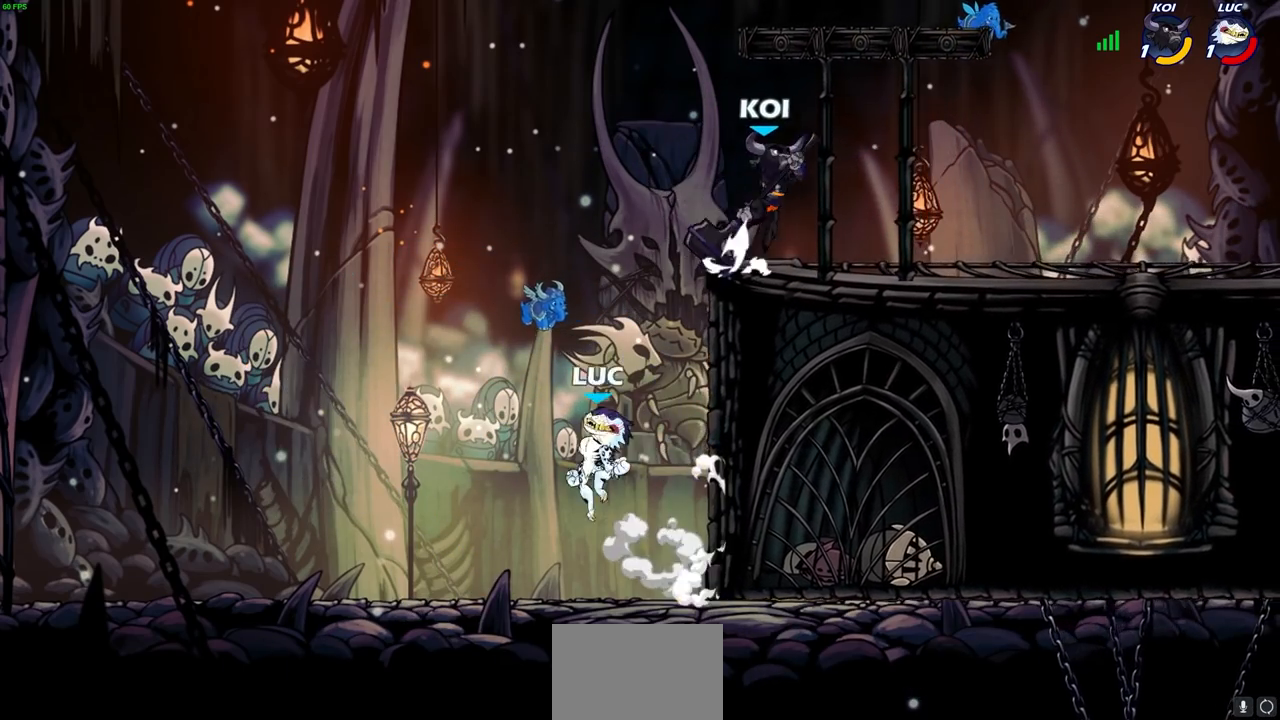
{"buttons": [], "left_stick": "up-right", "right_stick": "center", "events": [[133, "left_stick", "up-right"], [150, "CROSS", "down"], [283, "CROSS", "up"], [367, "CROSS", "down"], [500, "CROSS", "up"]]}
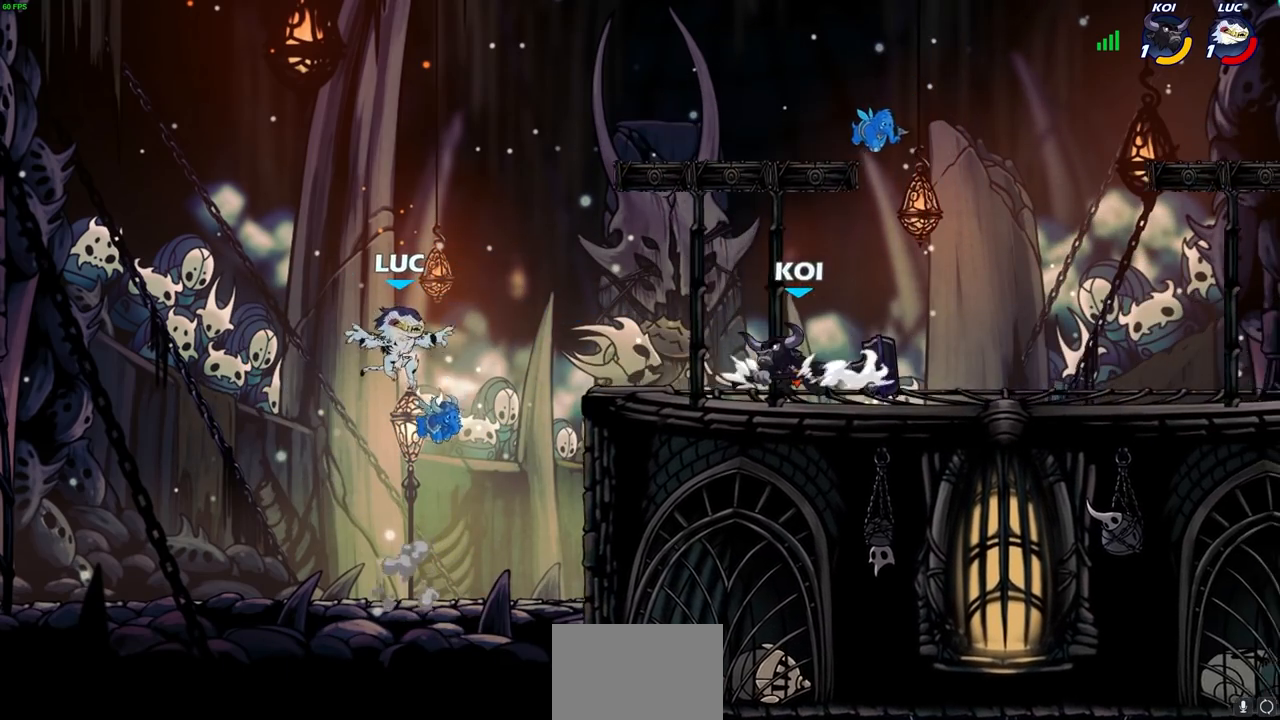
{"buttons": [], "left_stick": "up-right", "right_stick": "center", "events": [[133, "CIRCLE", "down"], [150, "left_stick", "up-left"], [183, "CIRCLE", "up"], [217, "left_stick", "left"], [450, "left_stick", "up-right"]]}
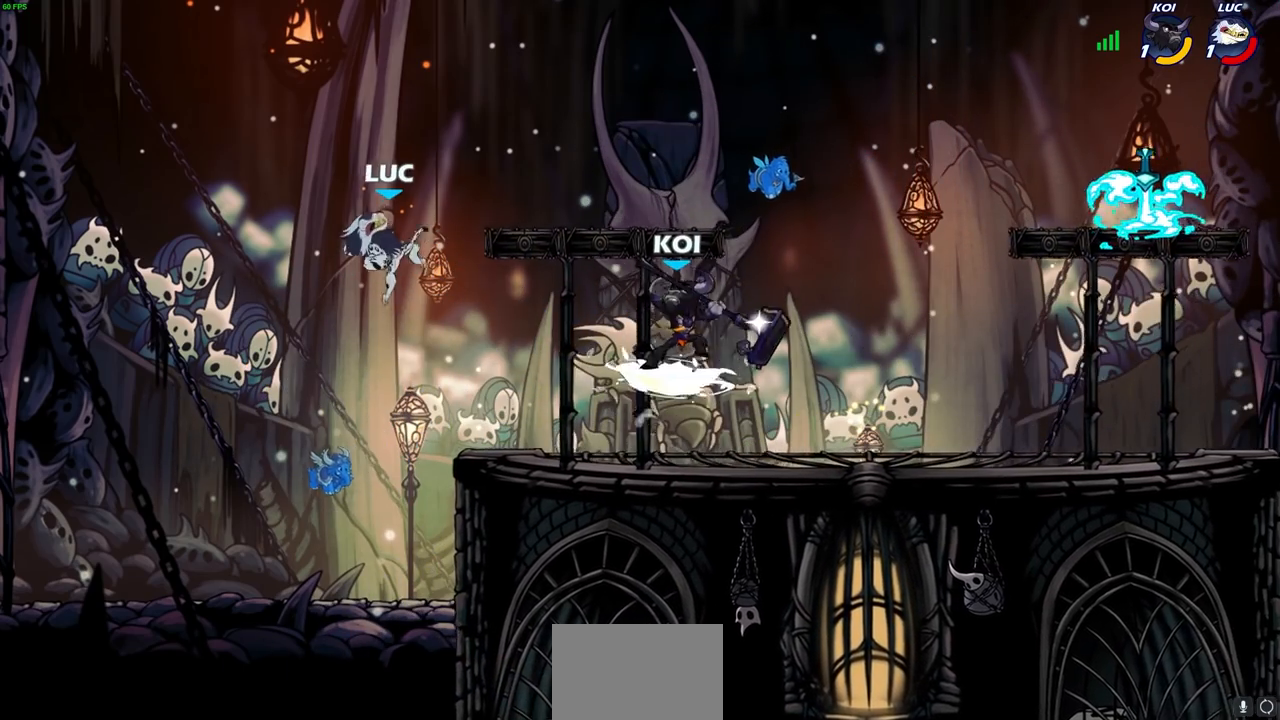
{"buttons": [], "left_stick": "down-right", "right_stick": "center", "events": [[250, "left_stick", "up-left"], [350, "left_stick", "down-left"], [483, "left_stick", "down-right"]]}
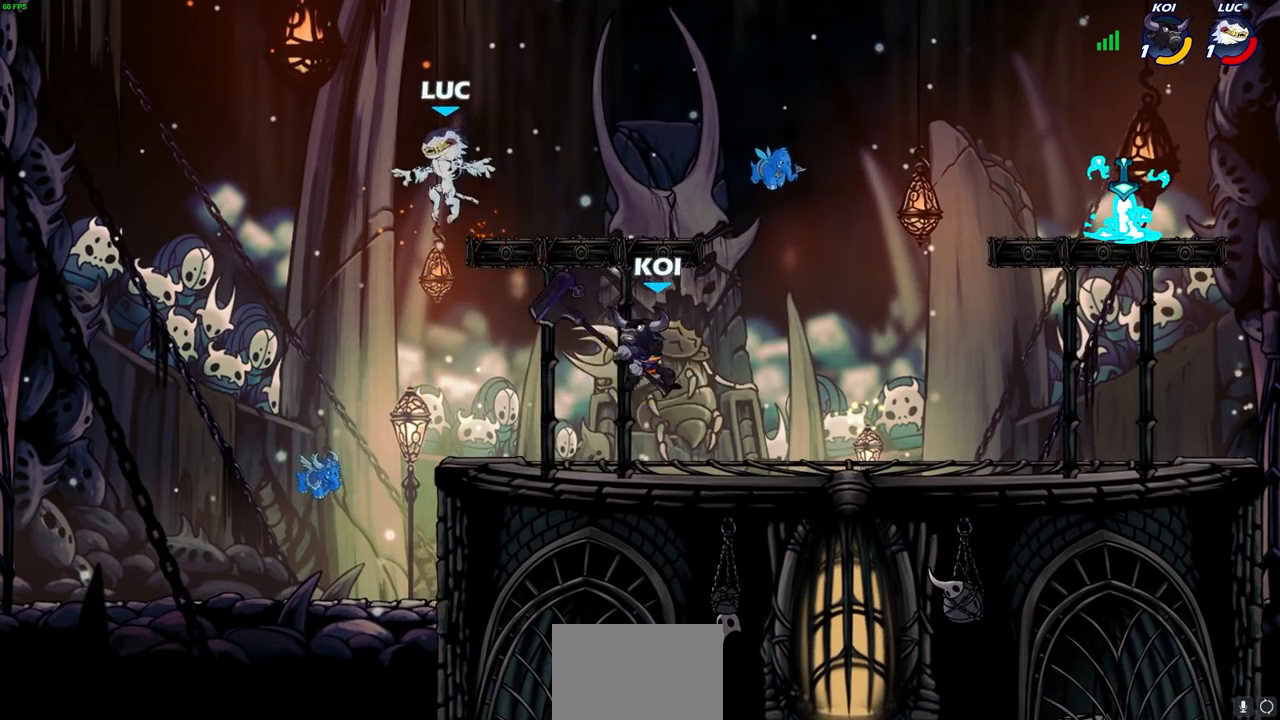
{"buttons": [], "left_stick": "up-right", "right_stick": "center", "events": [[217, "left_stick", "down-left"], [333, "left_stick", "up-left"], [467, "left_stick", "up-right"]]}
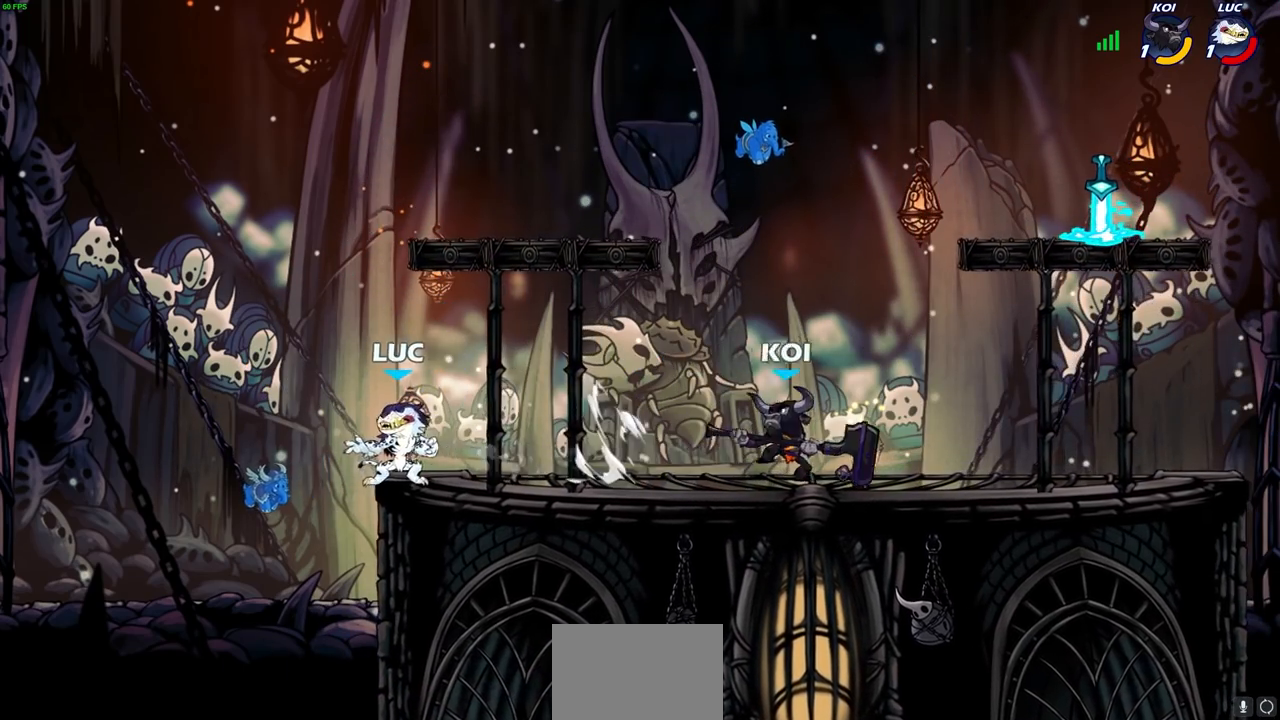
{"buttons": [], "left_stick": "right", "right_stick": "center", "events": [[150, "left_stick", "up-left"], [267, "left_stick", "up"], [383, "left_stick", "right"]]}
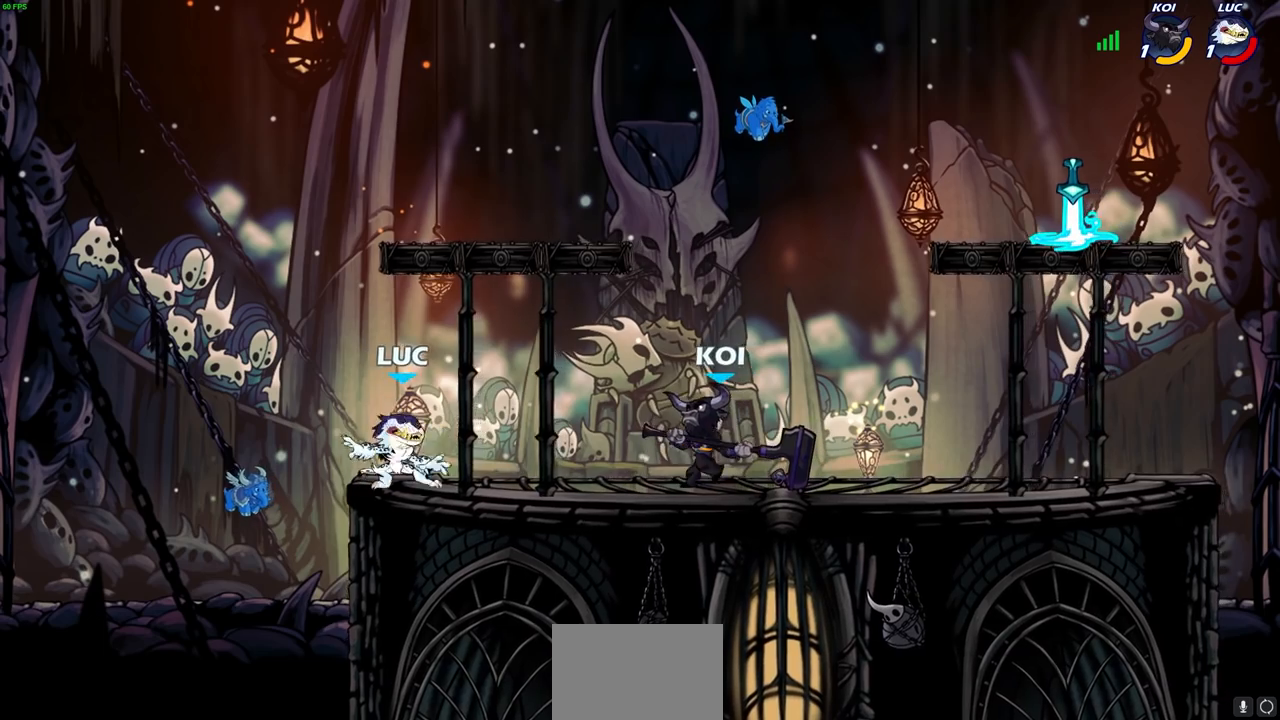
{"buttons": [], "left_stick": "left", "right_stick": "center", "events": [[67, "R2", "down"], [83, "CROSS", "down"], [133, "SQUARE", "down"], [200, "CROSS", "up"], [217, "R2", "up"], [233, "SQUARE", "up"], [333, "left_stick", "left"]]}
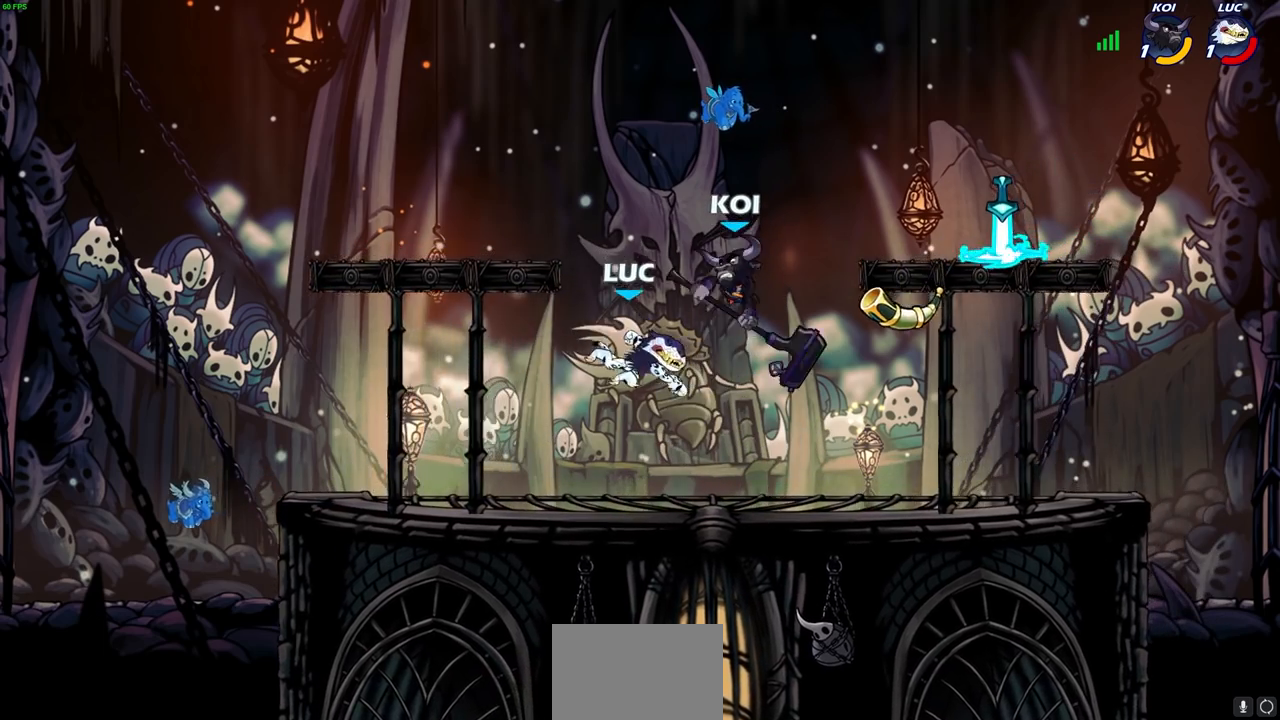
{"buttons": [], "left_stick": "up-left", "right_stick": "center", "events": [[333, "left_stick", "up-left"]]}
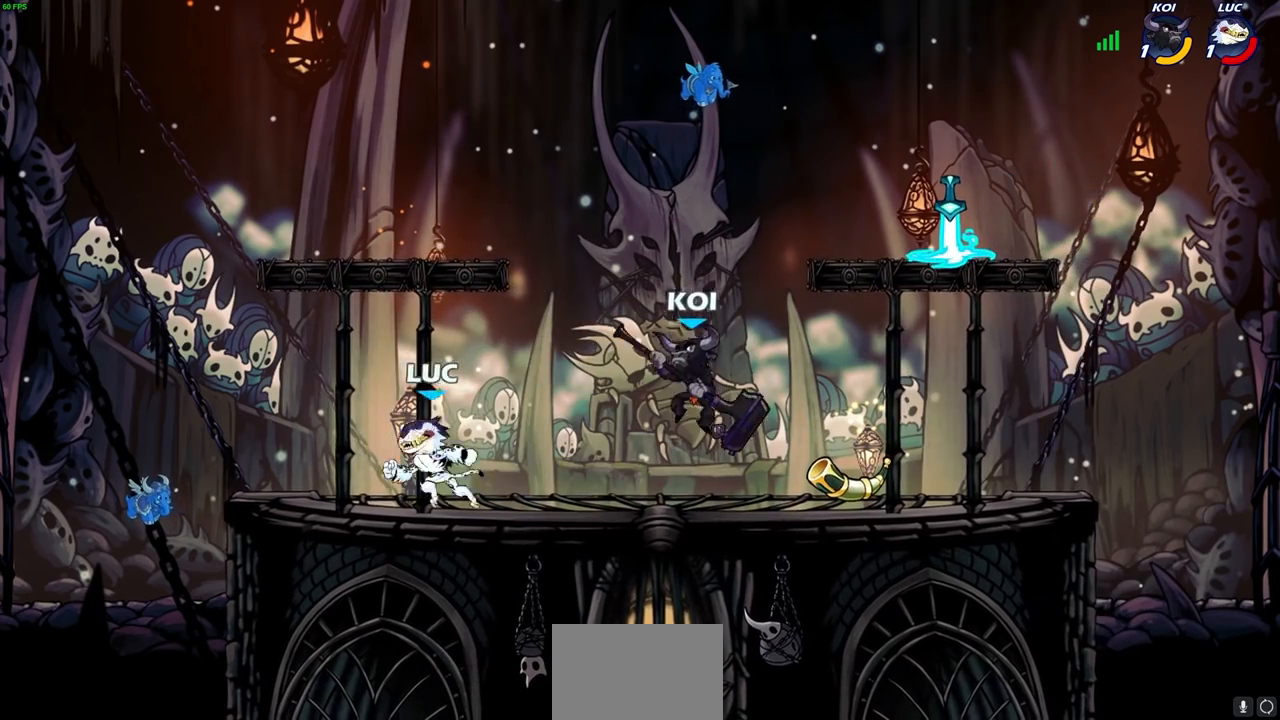
{"buttons": [], "left_stick": "left", "right_stick": "center", "events": [[50, "left_stick", "up-right"], [100, "left_stick", "right"], [233, "left_stick", "up-left"], [367, "left_stick", "right"], [500, "left_stick", "left"]]}
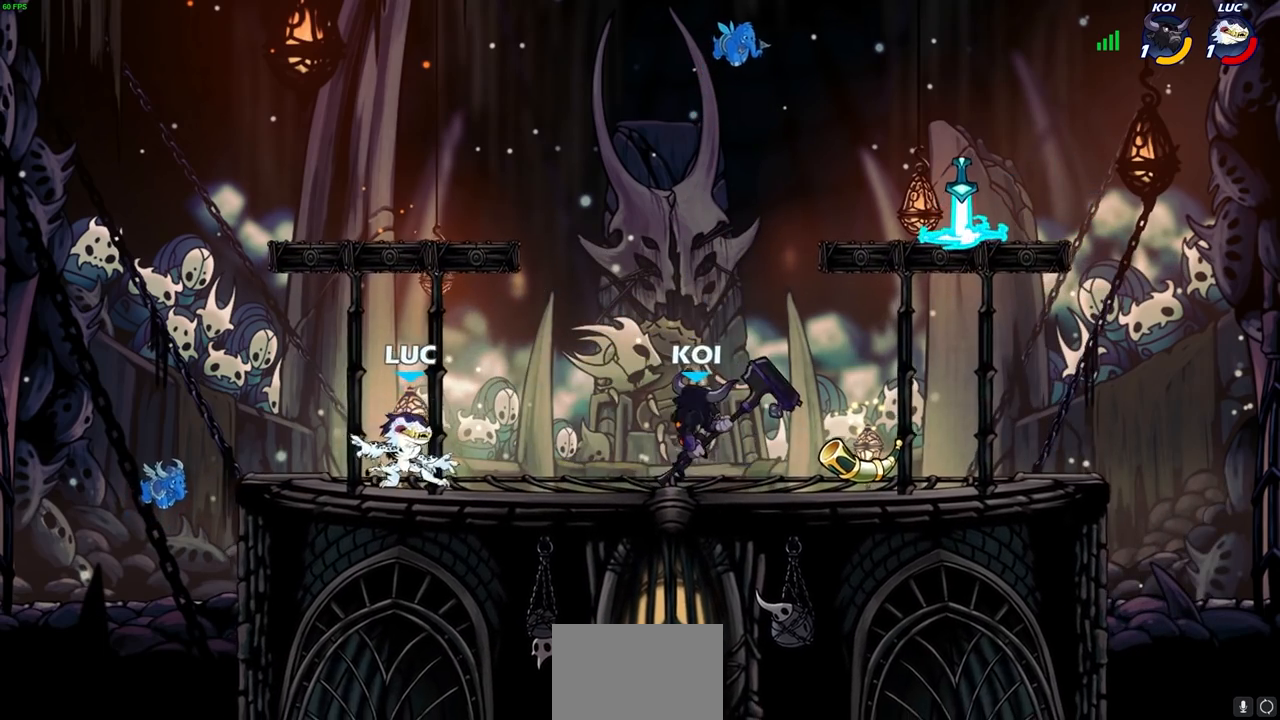
{"buttons": ["SQUARE", "R2"], "left_stick": "right", "right_stick": "center", "events": [[17, "left_stick", "up-left"], [267, "left_stick", "up-right"], [333, "left_stick", "right"], [383, "R2", "down"], [450, "SQUARE", "down"]]}
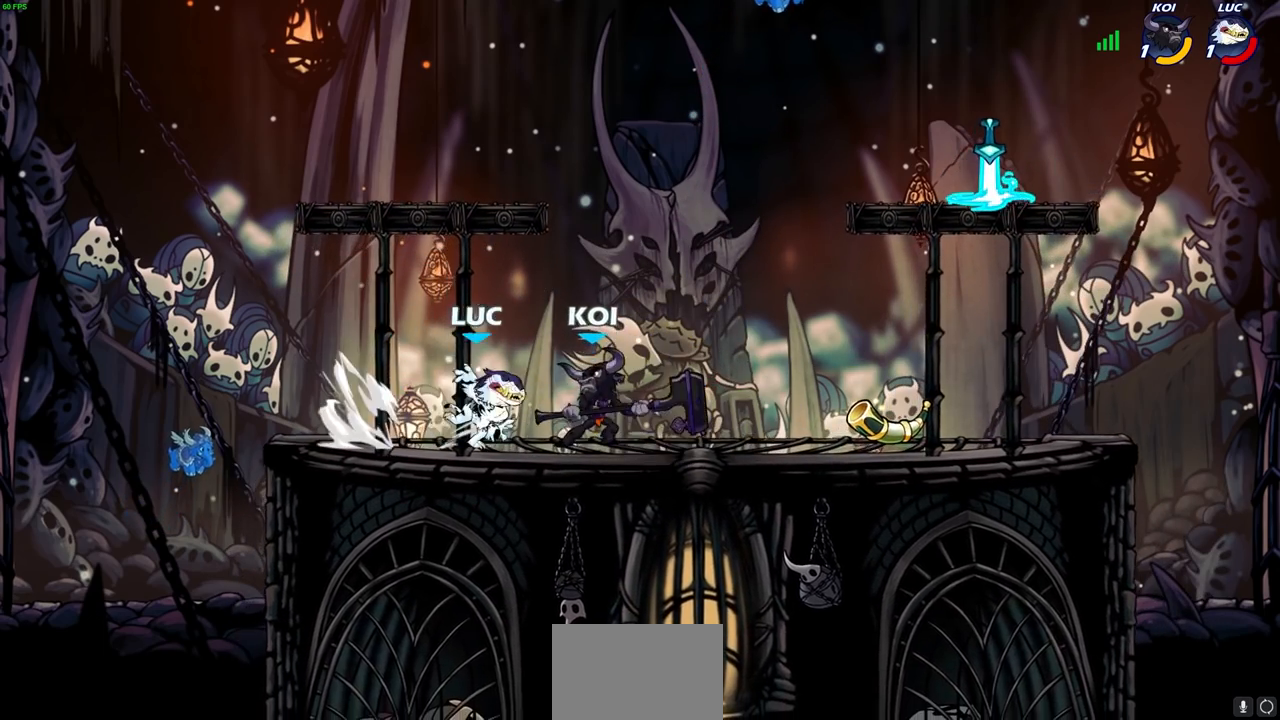
{"buttons": [], "left_stick": "left", "right_stick": "center", "events": [[17, "R2", "up"], [50, "SQUARE", "up"], [117, "left_stick", "center"], [233, "left_stick", "right"], [483, "left_stick", "left"]]}
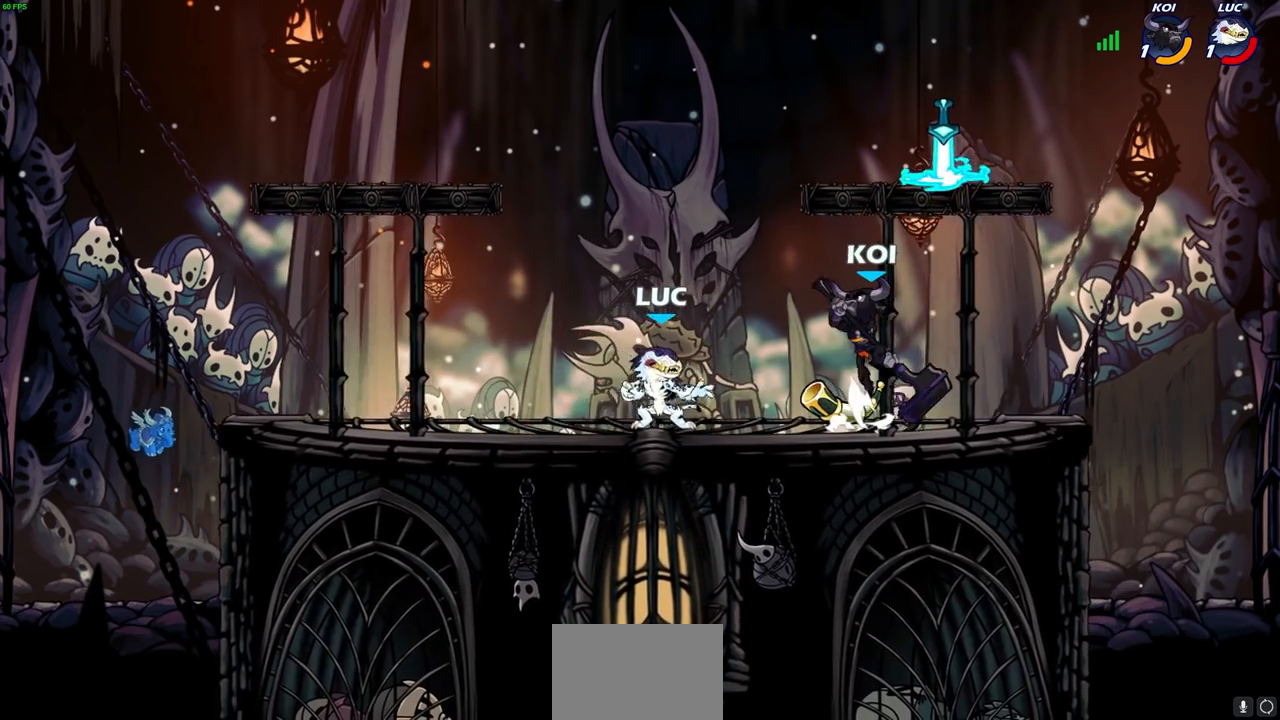
{"buttons": ["R2"], "left_stick": "down", "right_stick": "center", "events": [[67, "left_stick", "up-left"], [133, "CROSS", "down"], [183, "left_stick", "up-right"], [267, "CROSS", "up"], [400, "left_stick", "down"], [417, "R2", "down"], [417, "SQUARE", "down"], [500, "SQUARE", "up"]]}
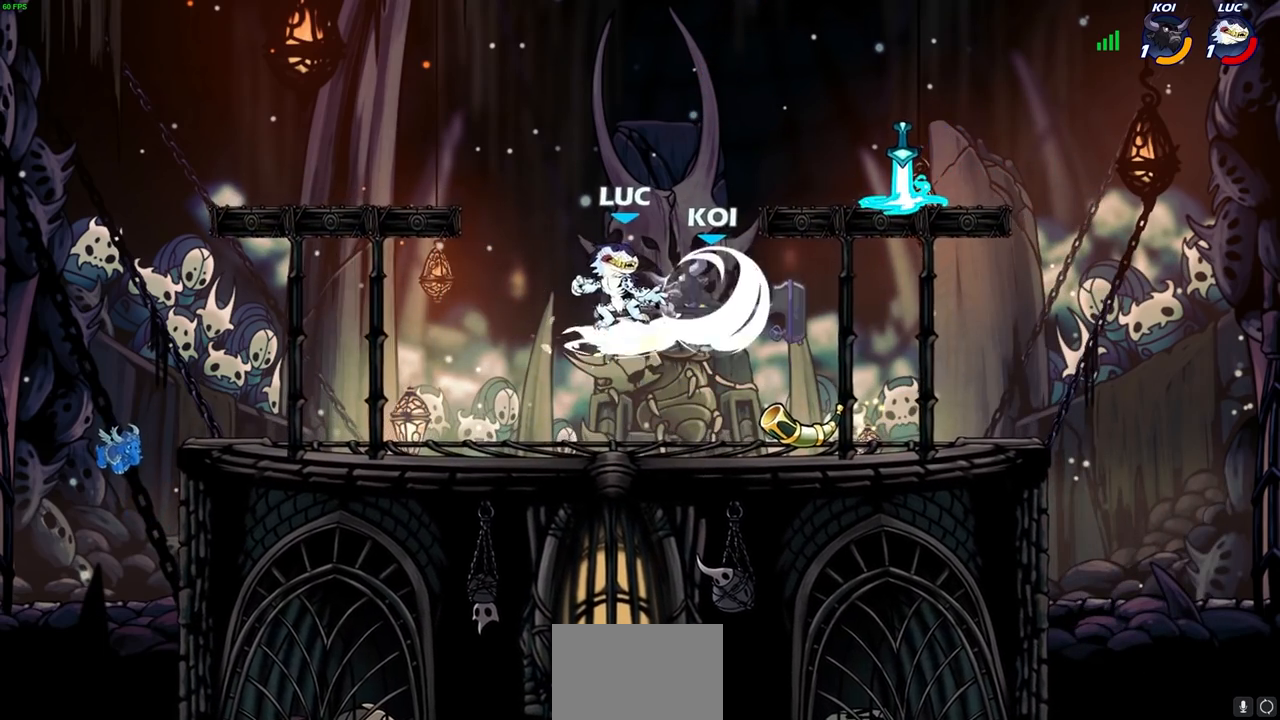
{"buttons": [], "left_stick": "center", "right_stick": "center", "events": [[17, "R2", "up"], [17, "left_stick", "center"], [333, "CROSS", "down"], [367, "CIRCLE", "down"], [367, "CROSS", "up"], [367, "left_stick", "up-right"], [433, "CIRCLE", "up"], [483, "left_stick", "center"]]}